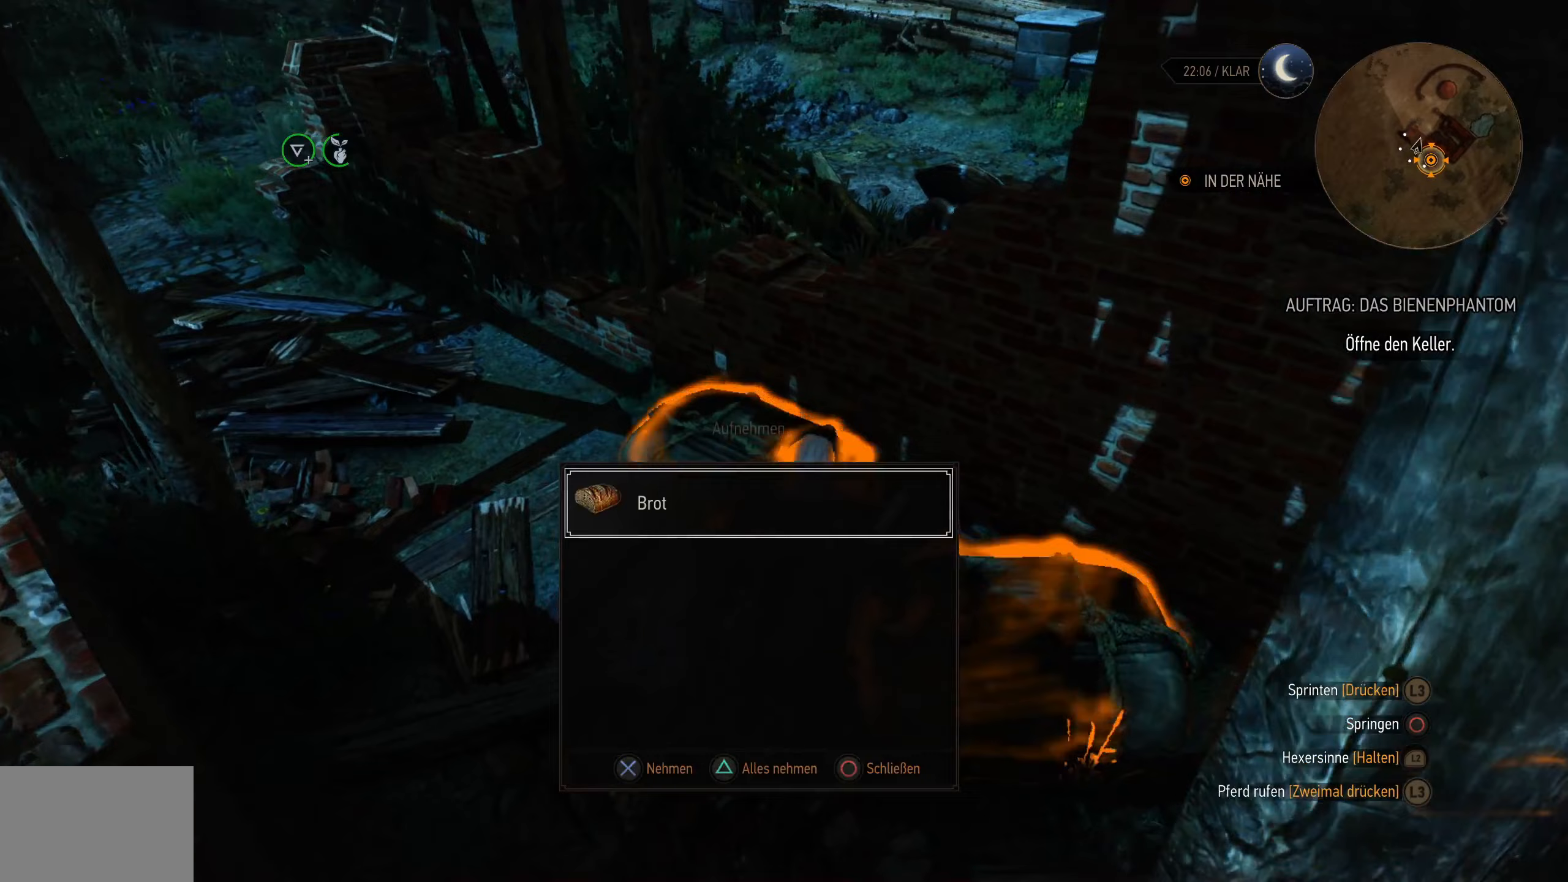
Gameplay with a controller (PlayStation layout); each line is a JSON object with the inputs held at the frame after it (dt_ms = milliseconds from this image to that frame). "events" lists button and stick changes between this image and that frame as [ms after this image, input, new state], when the widget could be followed in between.
{"dt_ms": 300, "buttons": [], "left_stick": "center", "right_stick": "center", "events": [[33, "CROSS", "down"], [117, "CROSS", "up"], [183, "CROSS", "down"], [267, "CROSS", "up"]]}
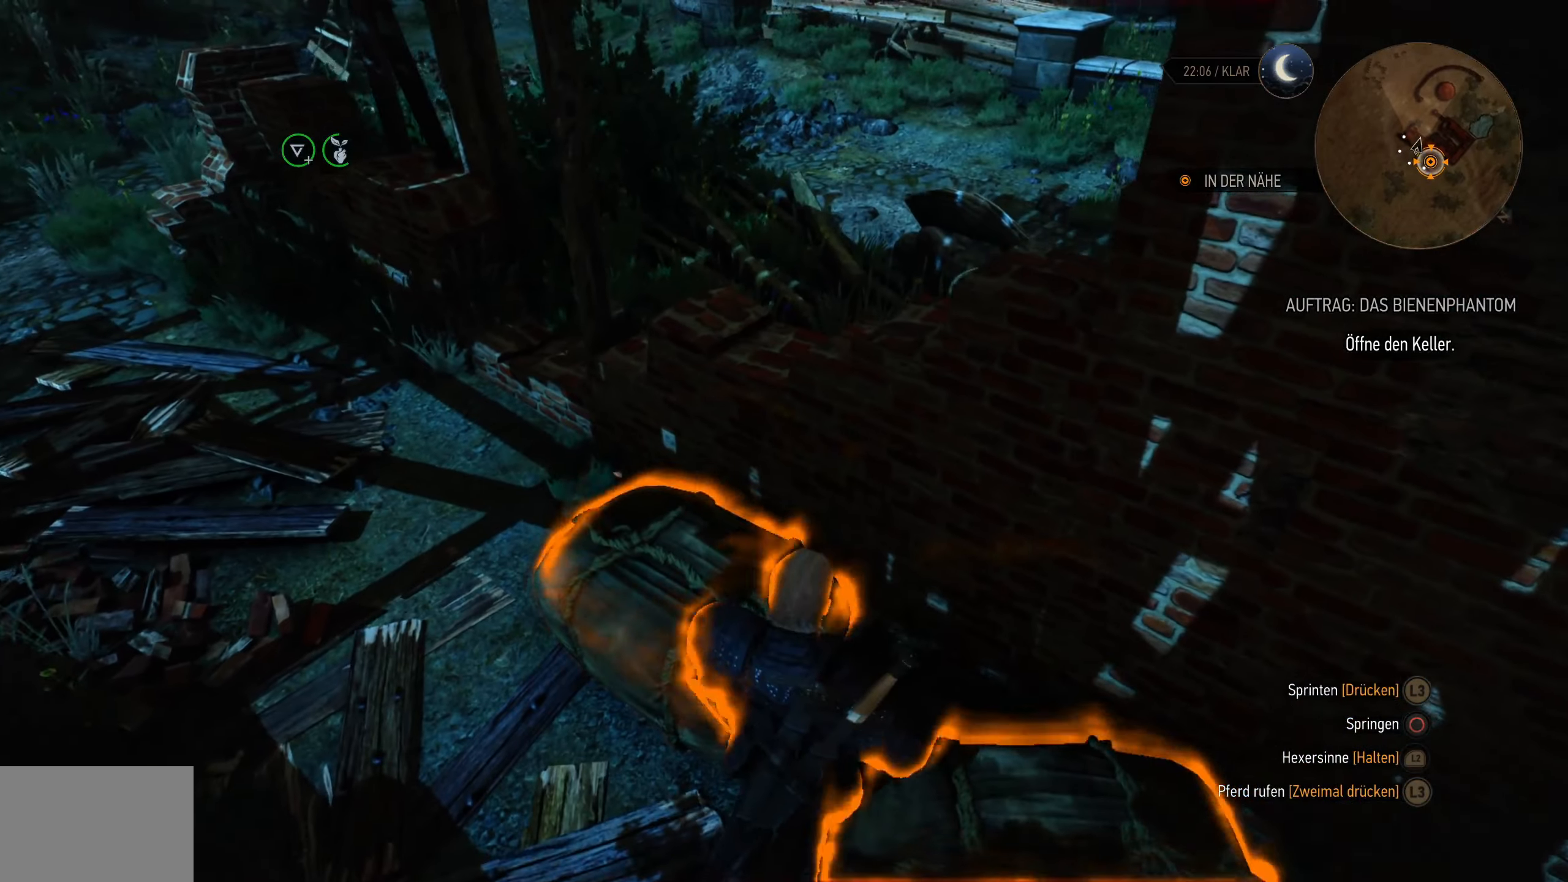
{"dt_ms": 500, "buttons": ["L2"], "left_stick": "down-right", "right_stick": "right", "events": [[17, "CROSS", "down"], [117, "left_stick", "down"], [133, "CROSS", "up"], [283, "right_stick", "down-right"], [333, "right_stick", "right"], [400, "L2", "down"], [433, "left_stick", "down-right"]]}
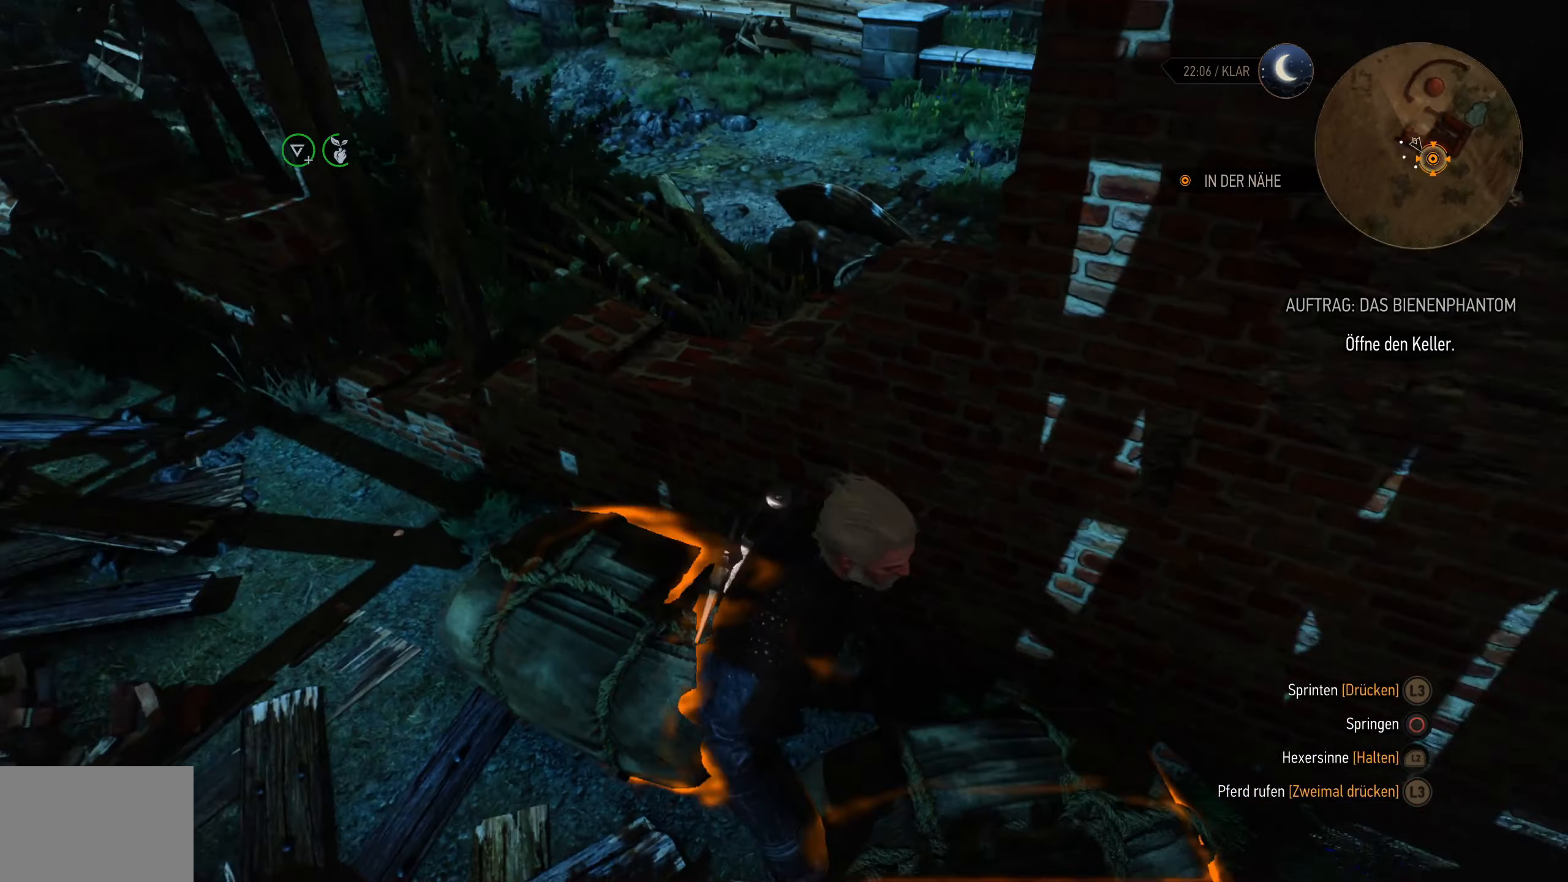
{"dt_ms": 500, "buttons": ["L2"], "left_stick": "up", "right_stick": "center", "events": [[117, "left_stick", "up-right"], [133, "right_stick", "center"], [200, "left_stick", "center"], [200, "right_stick", "down-right"], [250, "right_stick", "right"], [317, "left_stick", "up"], [383, "right_stick", "center"]]}
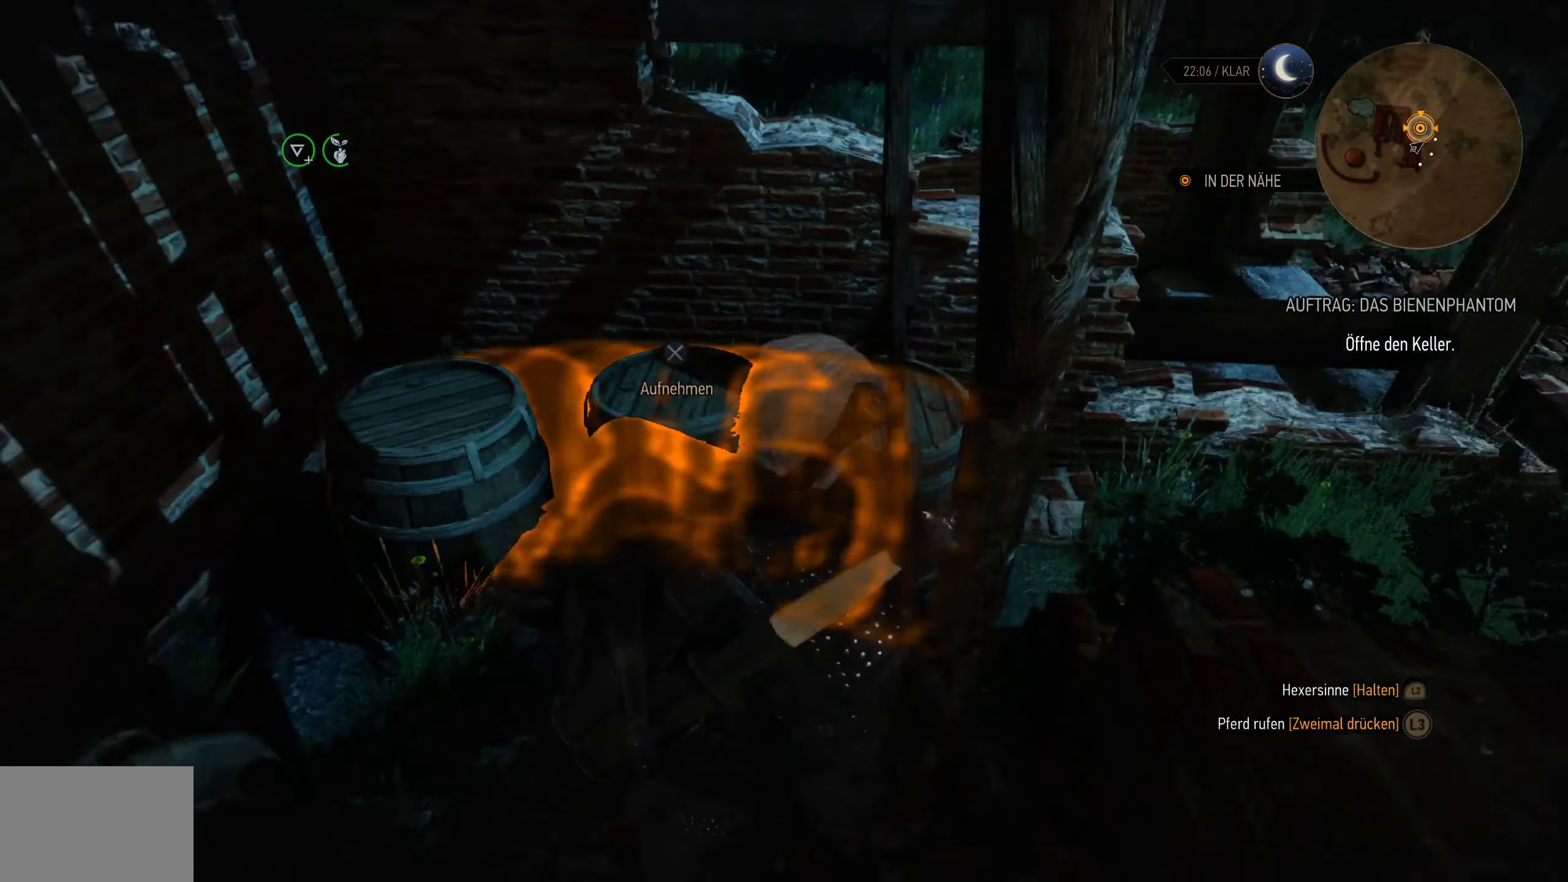
{"dt_ms": 500, "buttons": ["L2"], "left_stick": "down-left", "right_stick": "center", "events": [[83, "CROSS", "down"], [167, "left_stick", "left"], [183, "CROSS", "up"], [250, "CROSS", "down"], [283, "left_stick", "down-left"], [350, "CROSS", "up"], [400, "CROSS", "down"], [483, "CROSS", "up"]]}
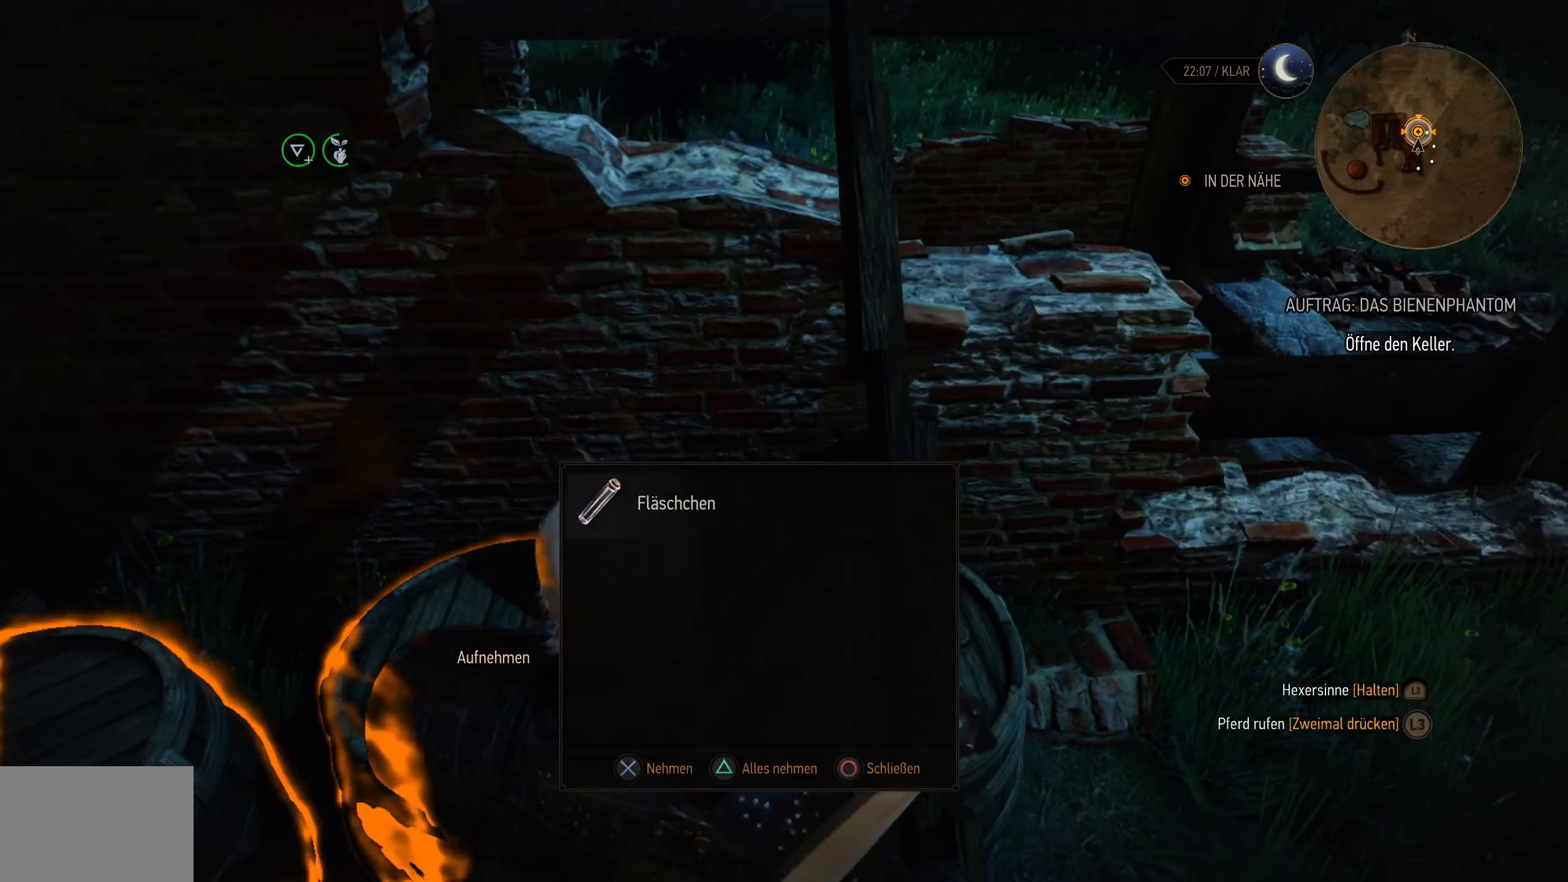
{"dt_ms": 500, "buttons": ["CROSS", "L2"], "left_stick": "down-left", "right_stick": "center", "events": [[50, "CROSS", "down"], [133, "CROSS", "up"], [217, "CROSS", "down"], [283, "CROSS", "up"], [350, "CROSS", "down"], [433, "CROSS", "up"], [483, "CROSS", "down"]]}
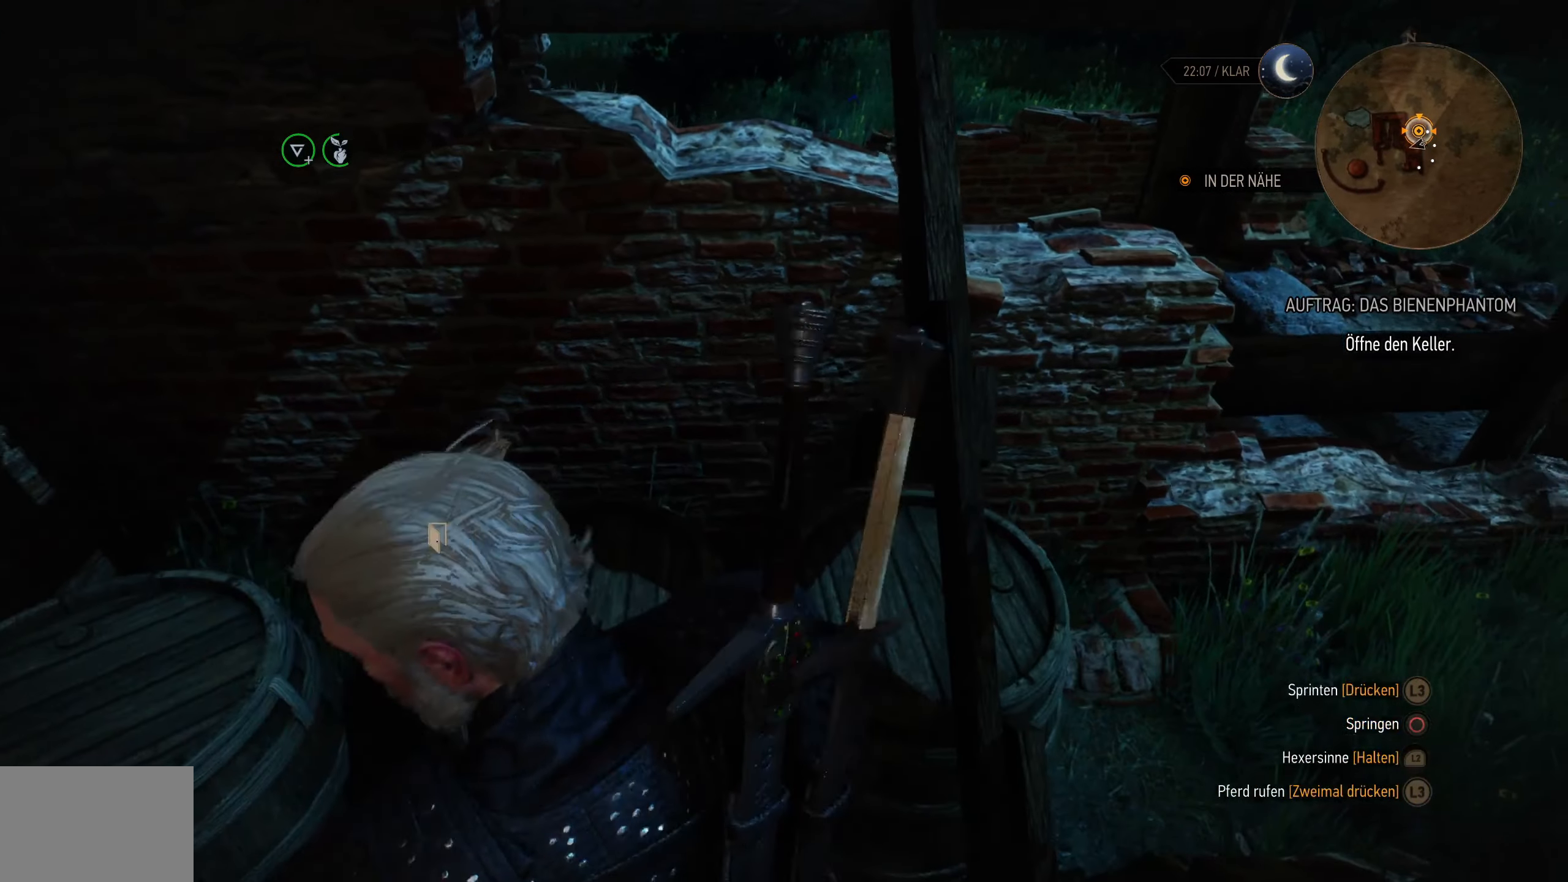
{"dt_ms": 500, "buttons": ["L2"], "left_stick": "right", "right_stick": "center", "events": [[67, "CROSS", "up"], [150, "left_stick", "down"], [283, "right_stick", "right"], [300, "left_stick", "down-right"], [400, "left_stick", "right"], [467, "right_stick", "center"]]}
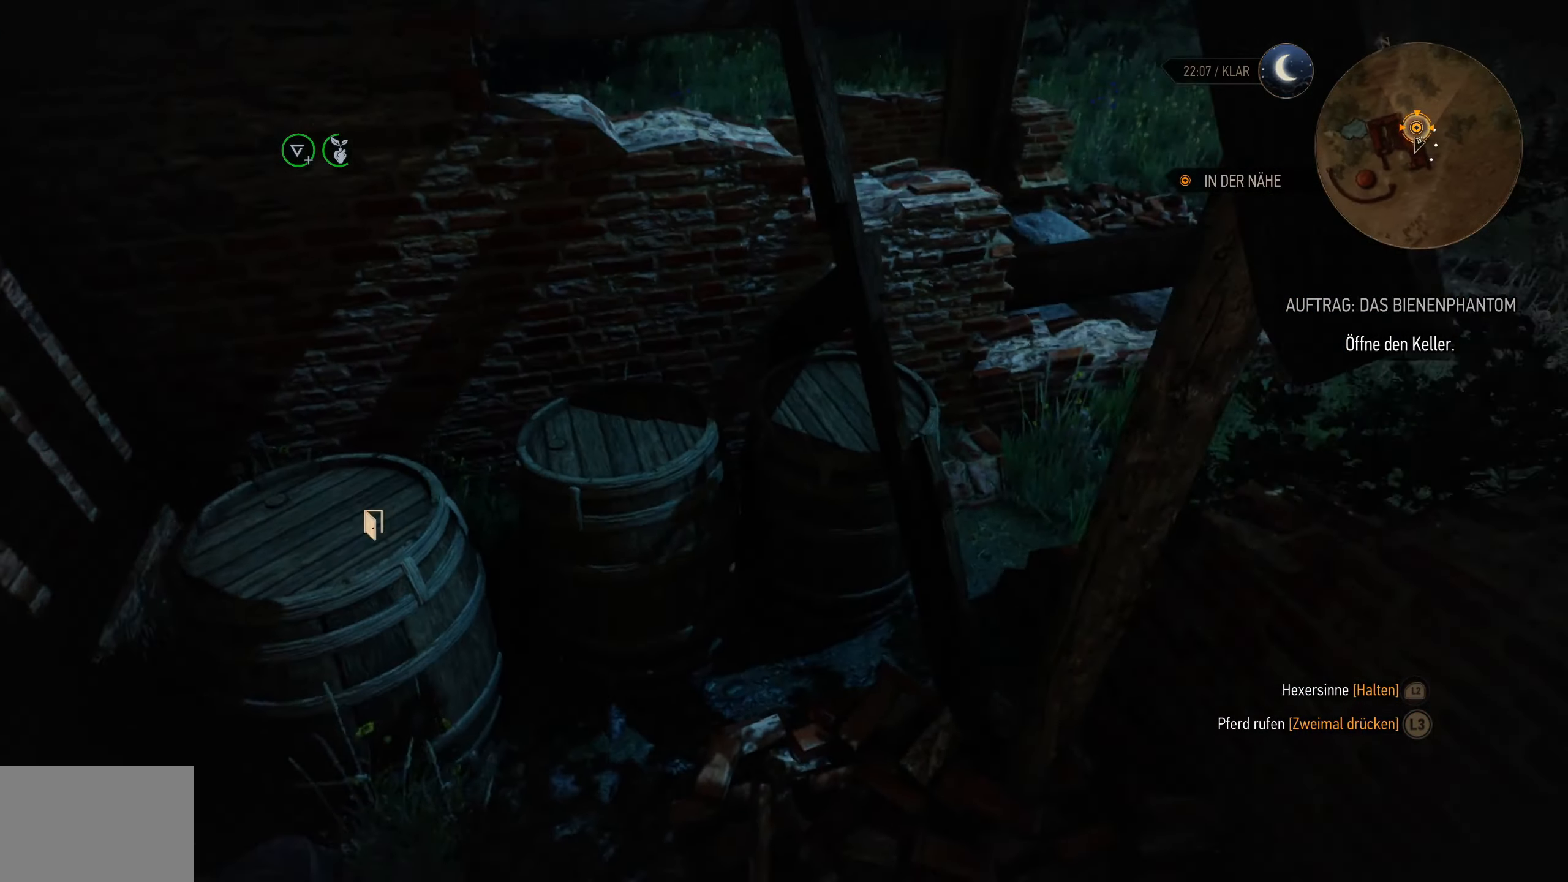
{"dt_ms": 500, "buttons": [], "left_stick": "up-right", "right_stick": "center", "events": [[17, "left_stick", "up-right"], [33, "L2", "up"], [150, "CIRCLE", "down"], [367, "CIRCLE", "up"]]}
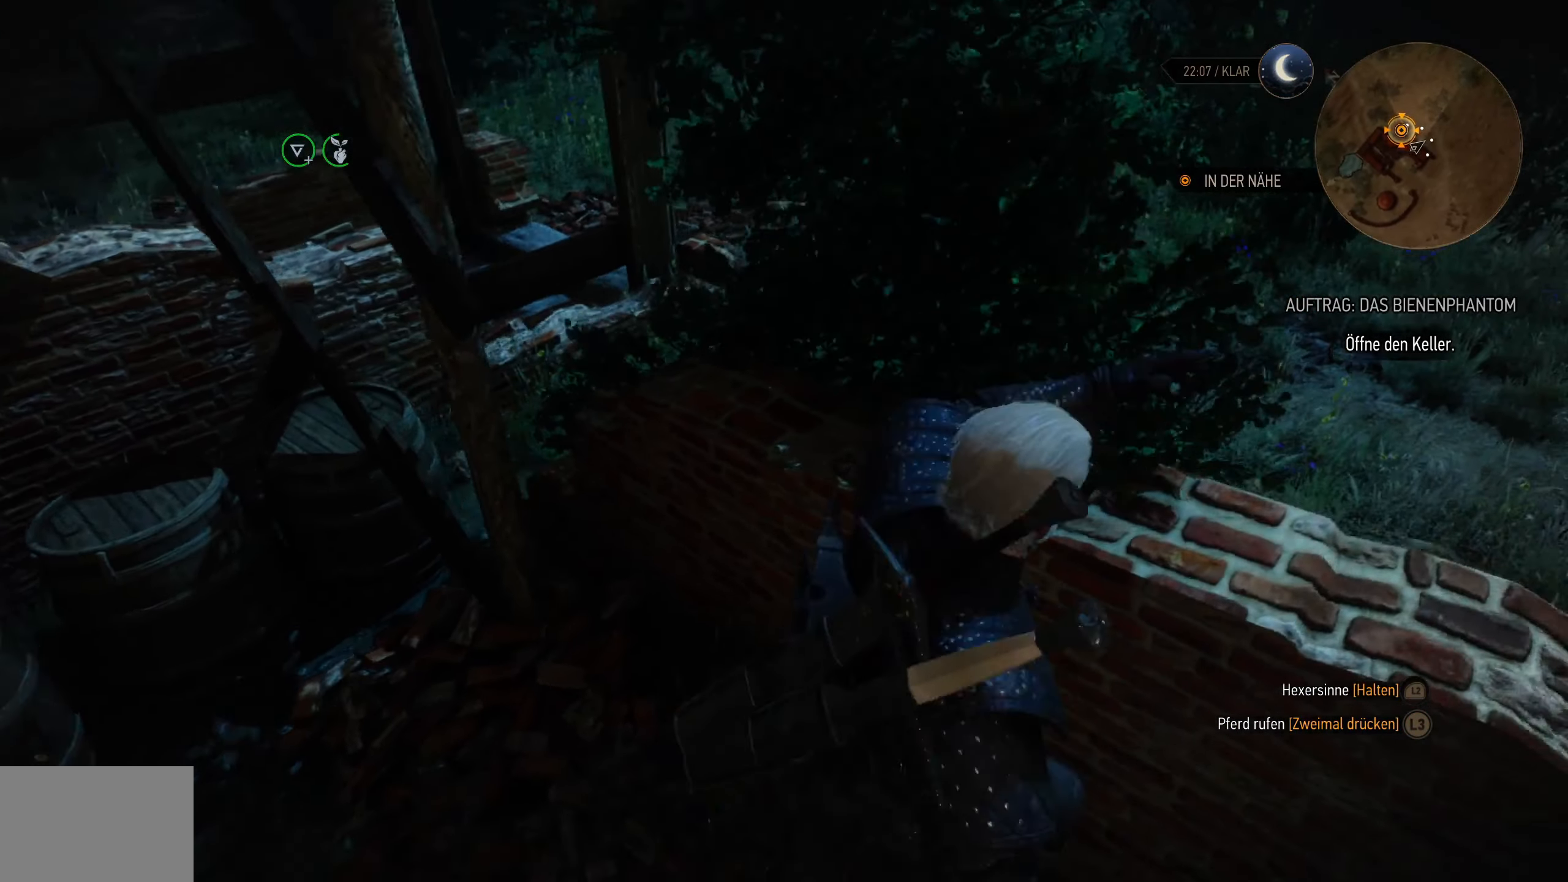
{"dt_ms": 500, "buttons": [], "left_stick": "up-right", "right_stick": "center", "events": []}
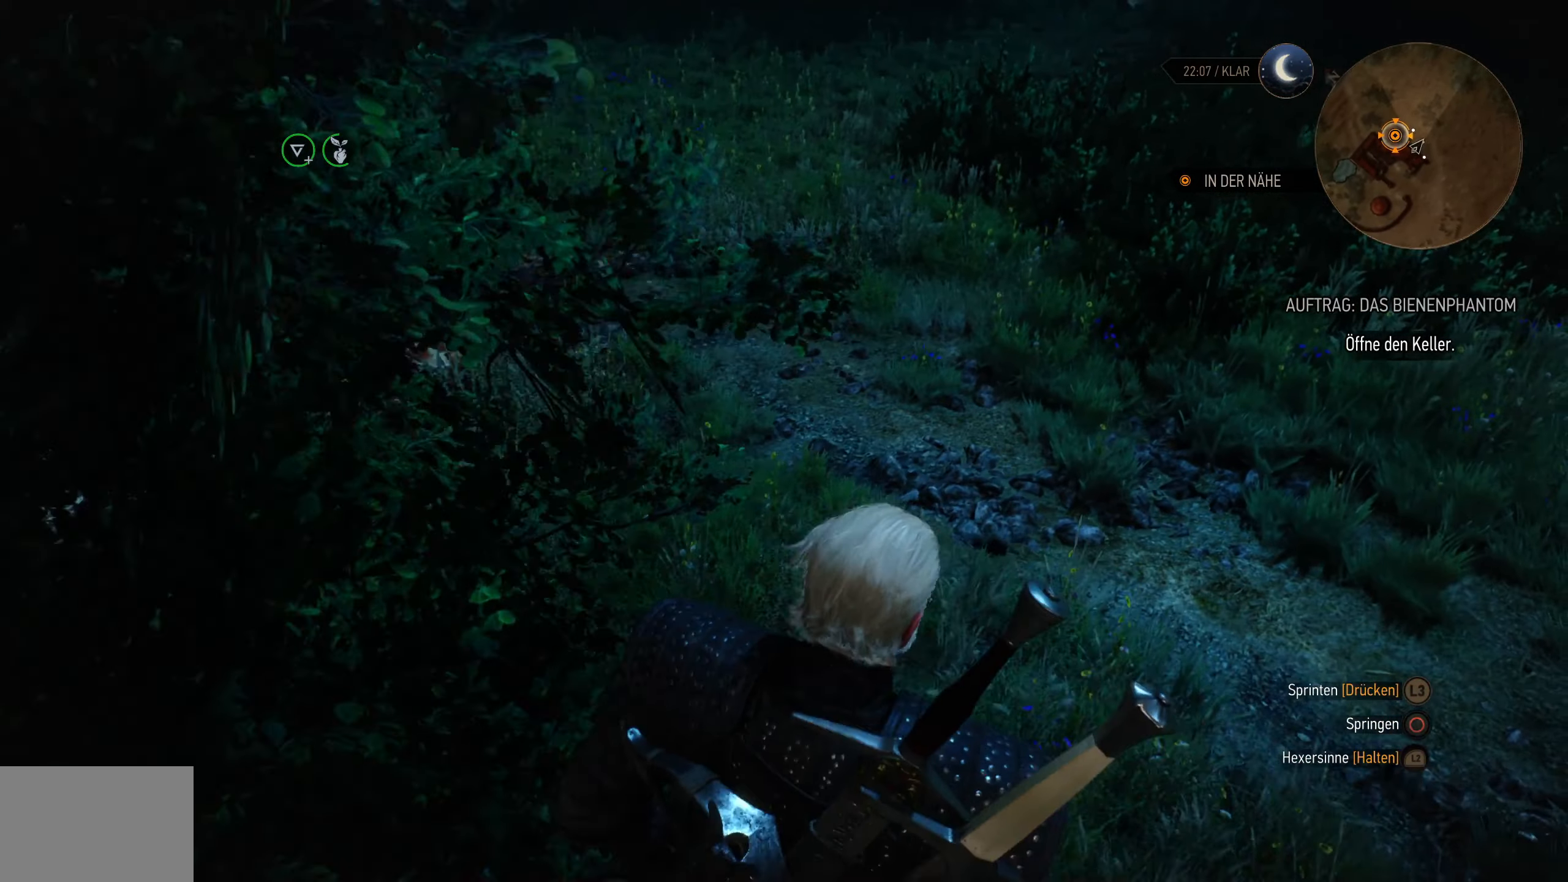
{"dt_ms": 500, "buttons": [], "left_stick": "up", "right_stick": "left", "events": [[117, "right_stick", "left"], [233, "right_stick", "center"], [250, "left_stick", "up"], [433, "right_stick", "left"]]}